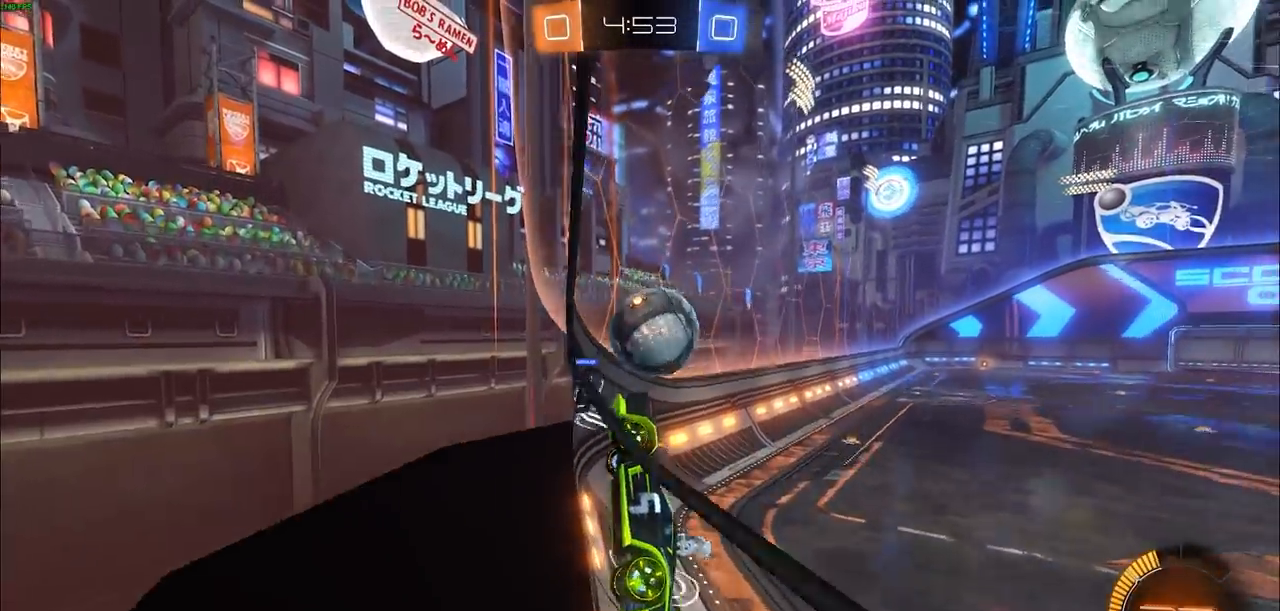
Gameplay with a controller (PlayStation layout); each line is a JSON object with the inputs held at the frame after it. "events" lists button and stick changes between this image and that frame as [ms after this image, input, new state], when the widget could be followed in between.
{"buttons": [], "left_stick": "center", "right_stick": "center", "events": [[100, "left_stick", "right"], [117, "CROSS", "down"], [133, "CIRCLE", "up"], [150, "R2", "up"], [200, "CROSS", "up"], [250, "CROSS", "down"], [350, "CROSS", "up"], [433, "left_stick", "center"]]}
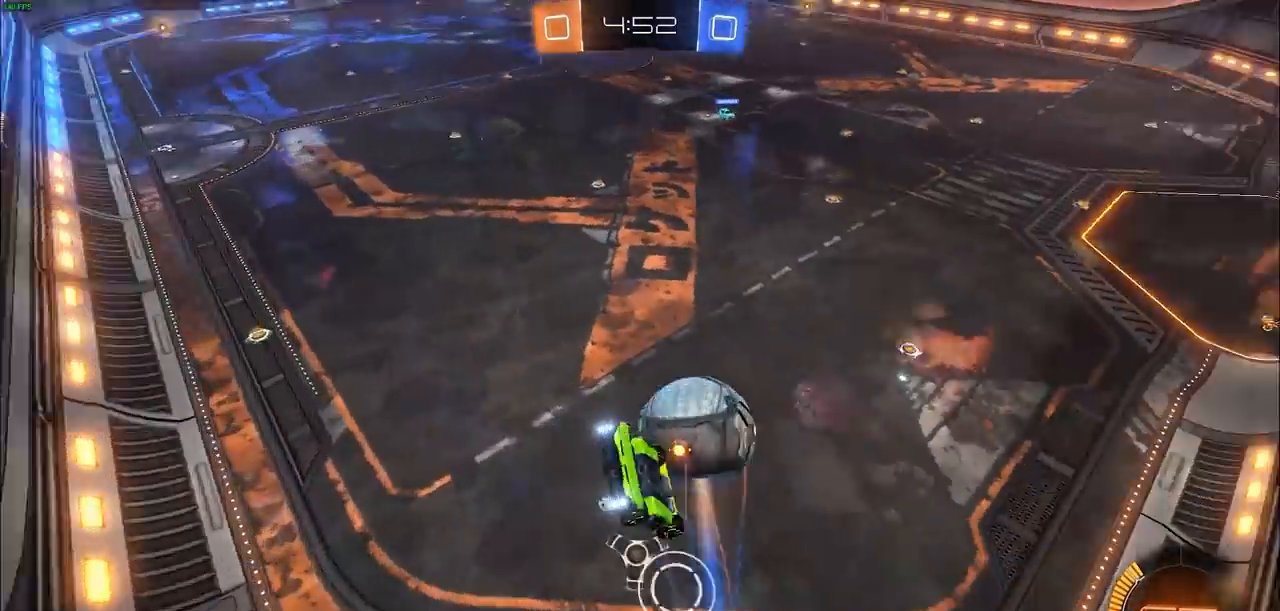
{"buttons": [], "left_stick": "right", "right_stick": "center", "events": [[233, "left_stick", "right"]]}
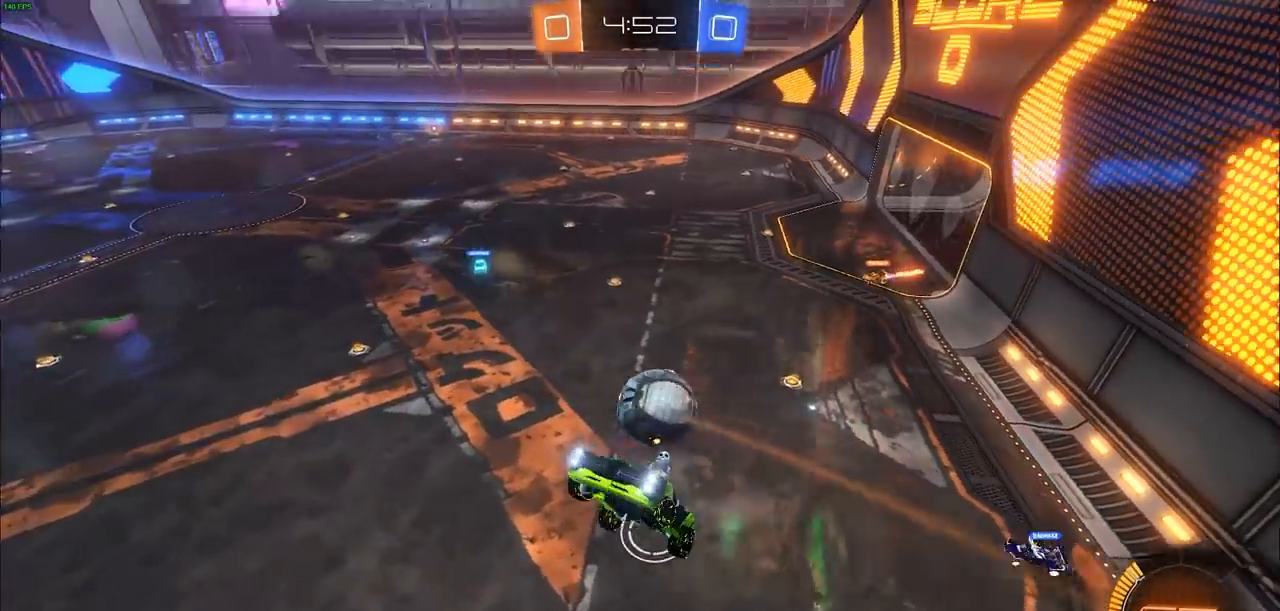
{"buttons": ["L1"], "left_stick": "up-right", "right_stick": "center", "events": [[83, "L1", "down"], [183, "left_stick", "up-right"]]}
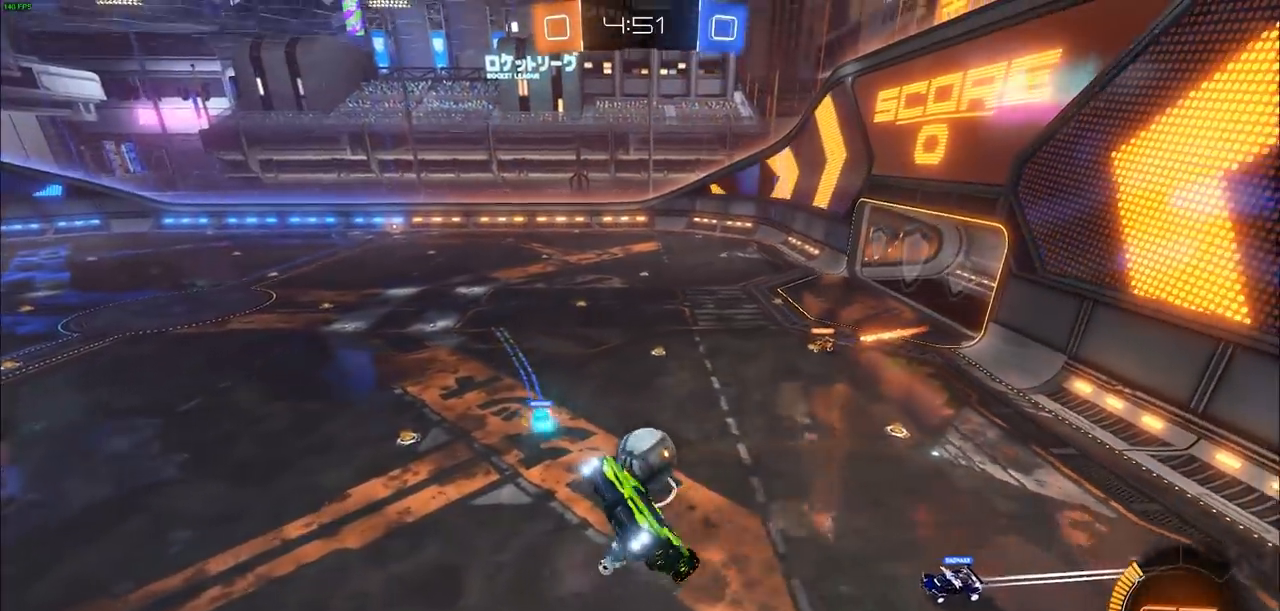
{"buttons": [], "left_stick": "center", "right_stick": "center", "events": [[83, "left_stick", "up"], [200, "L1", "up"], [283, "left_stick", "left"], [333, "left_stick", "center"]]}
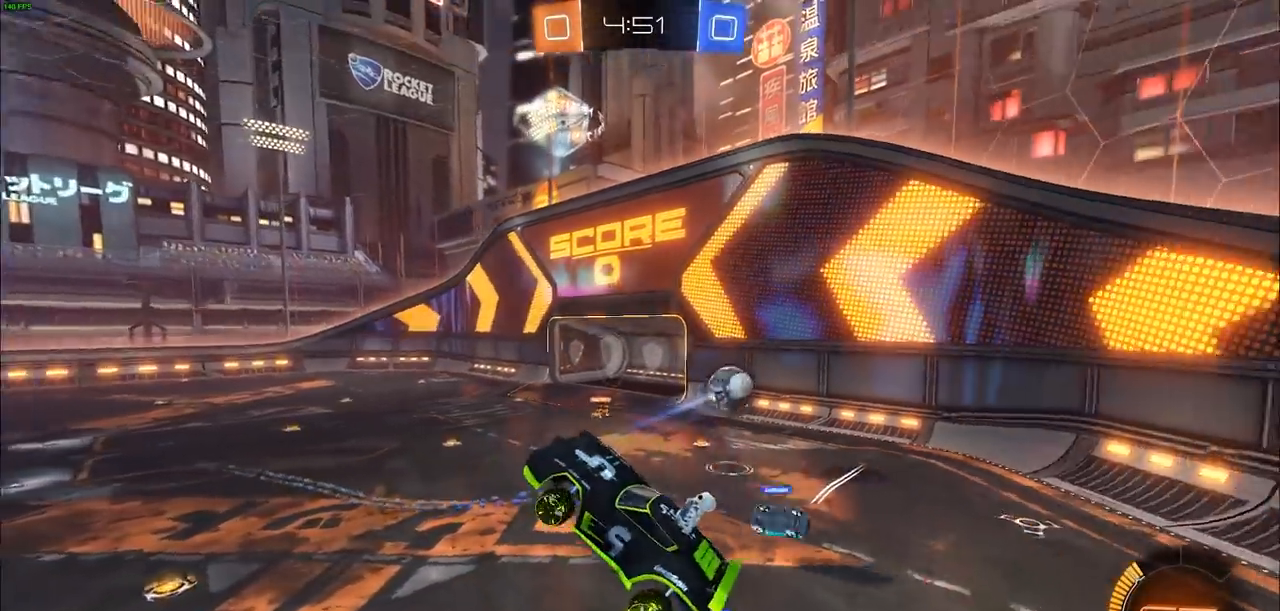
{"buttons": ["R2"], "left_stick": "right", "right_stick": "center", "events": [[367, "R2", "down"], [467, "left_stick", "right"]]}
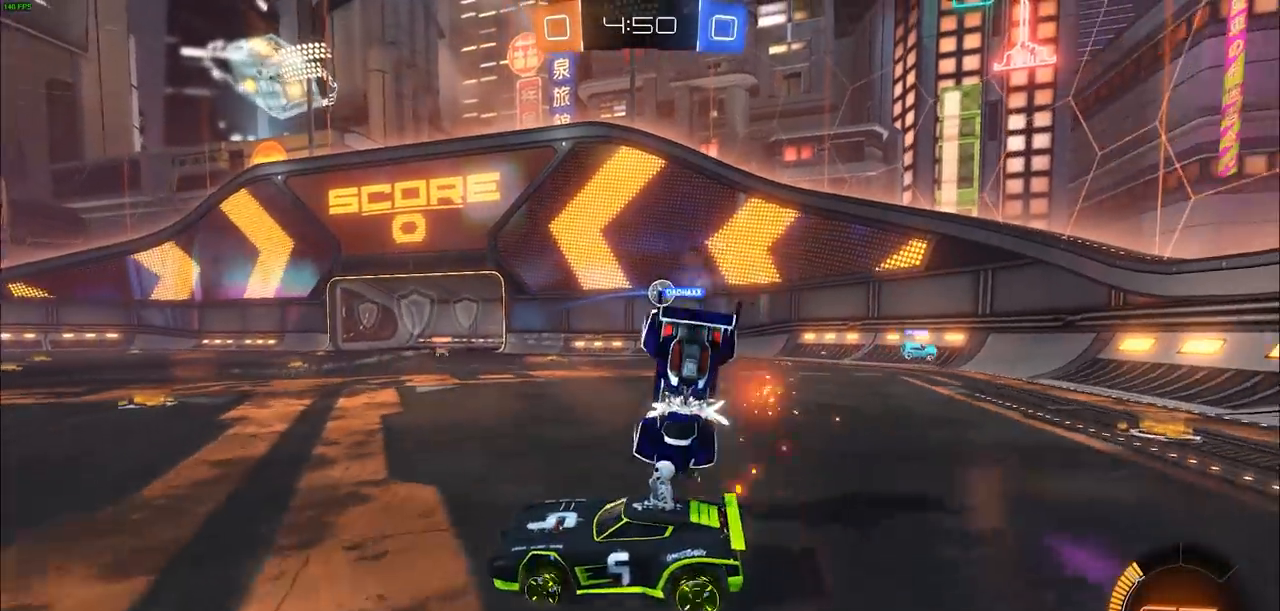
{"buttons": ["R2"], "left_stick": "center", "right_stick": "center", "events": [[67, "L1", "down"], [150, "L1", "up"], [300, "L1", "down"], [350, "L1", "up"], [433, "left_stick", "center"]]}
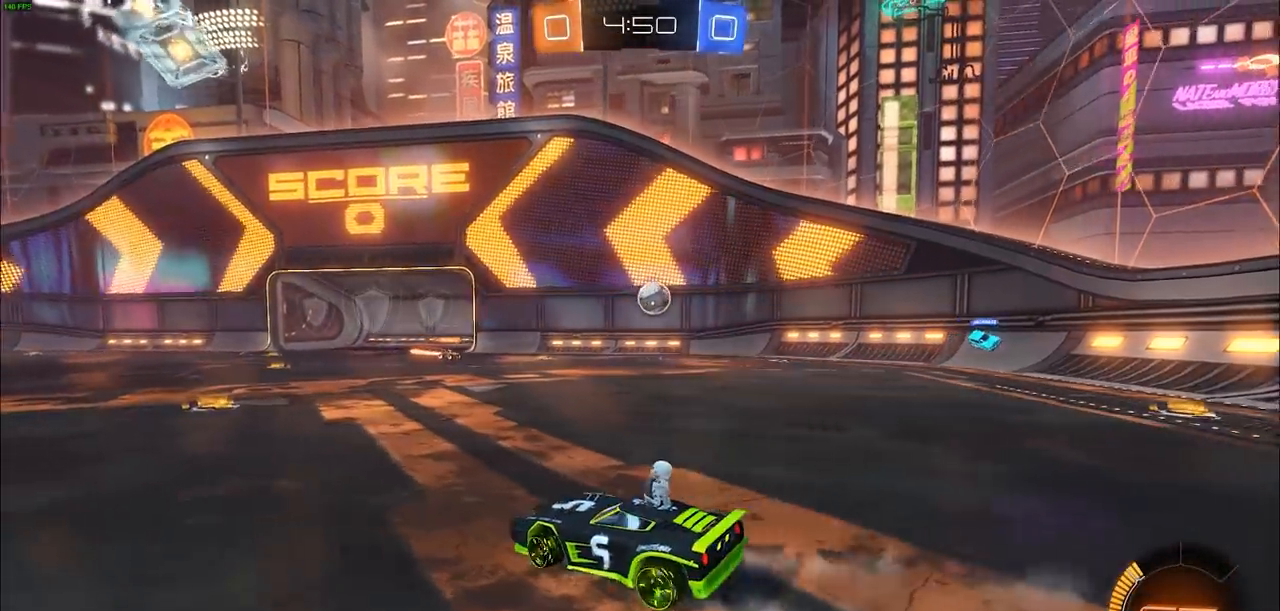
{"buttons": ["R2"], "left_stick": "center", "right_stick": "center", "events": []}
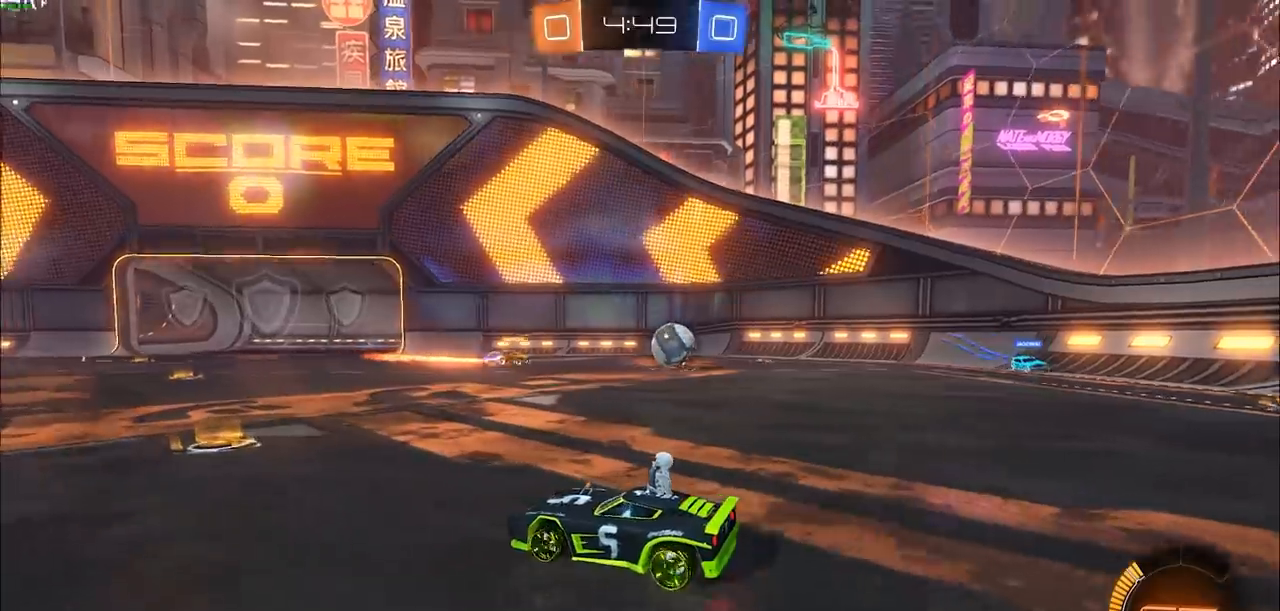
{"buttons": ["R2"], "left_stick": "center", "right_stick": "center", "events": []}
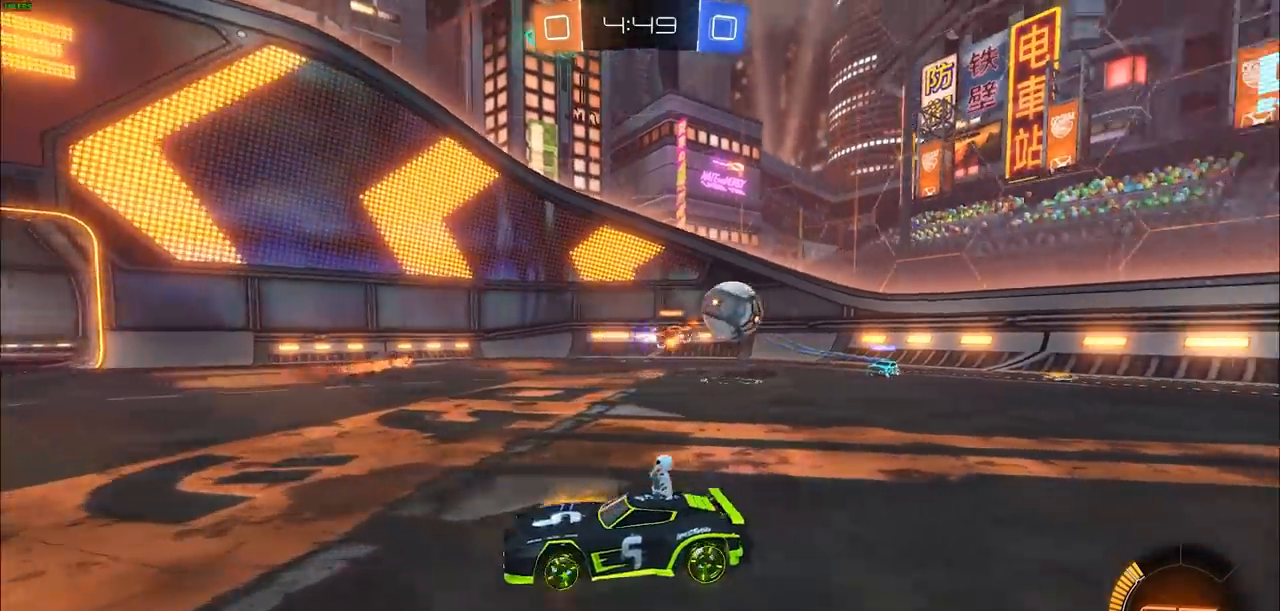
{"buttons": ["R2"], "left_stick": "up-left", "right_stick": "center", "events": [[50, "left_stick", "left"], [150, "L1", "down"], [183, "left_stick", "up-left"], [250, "L1", "up"], [417, "L1", "down"], [500, "L1", "up"]]}
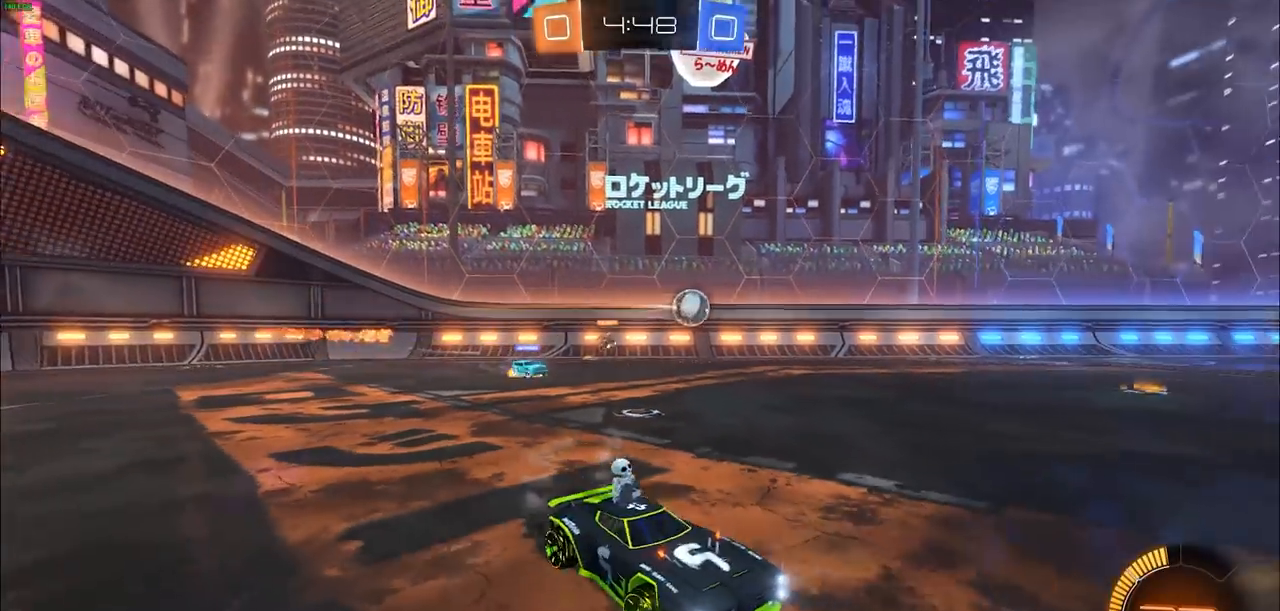
{"buttons": ["R2"], "left_stick": "up-right", "right_stick": "center", "events": [[50, "left_stick", "up-right"]]}
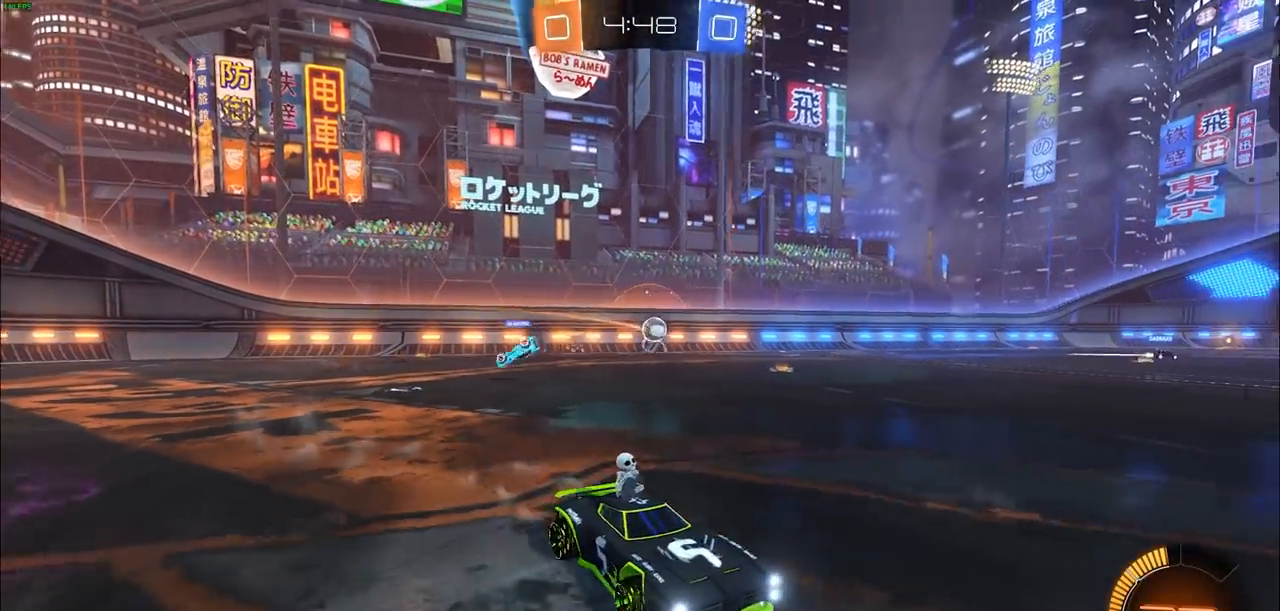
{"buttons": ["R2"], "left_stick": "up-left", "right_stick": "center", "events": [[17, "left_stick", "up-left"], [67, "L1", "down"], [200, "L1", "up"]]}
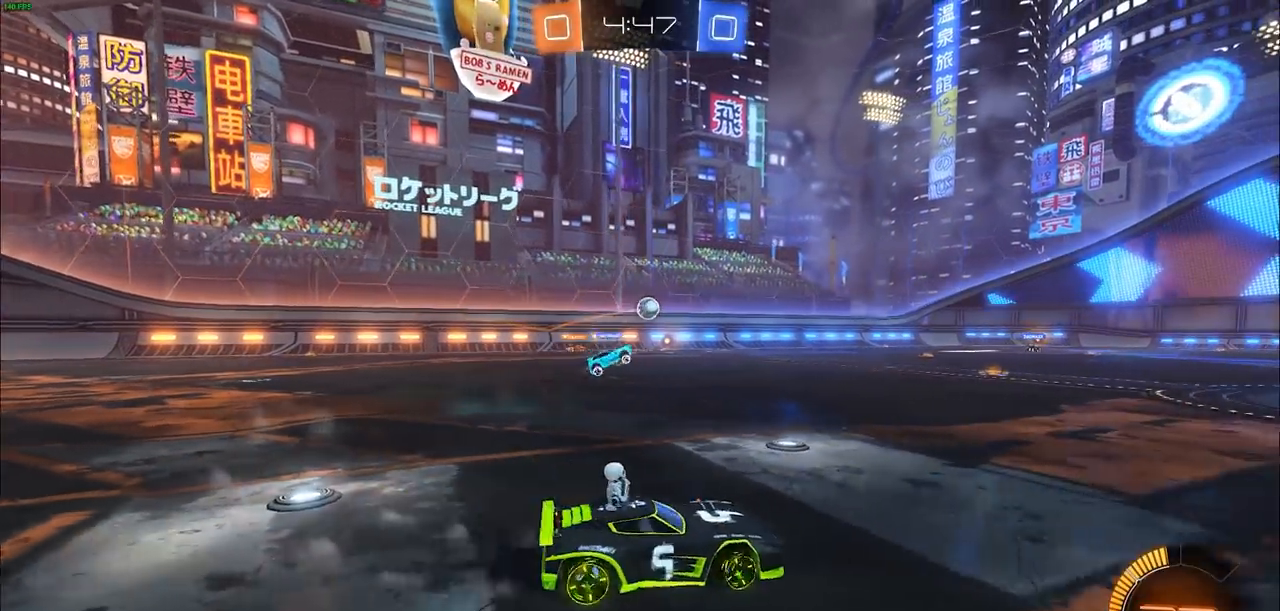
{"buttons": ["R2"], "left_stick": "up-left", "right_stick": "center"}
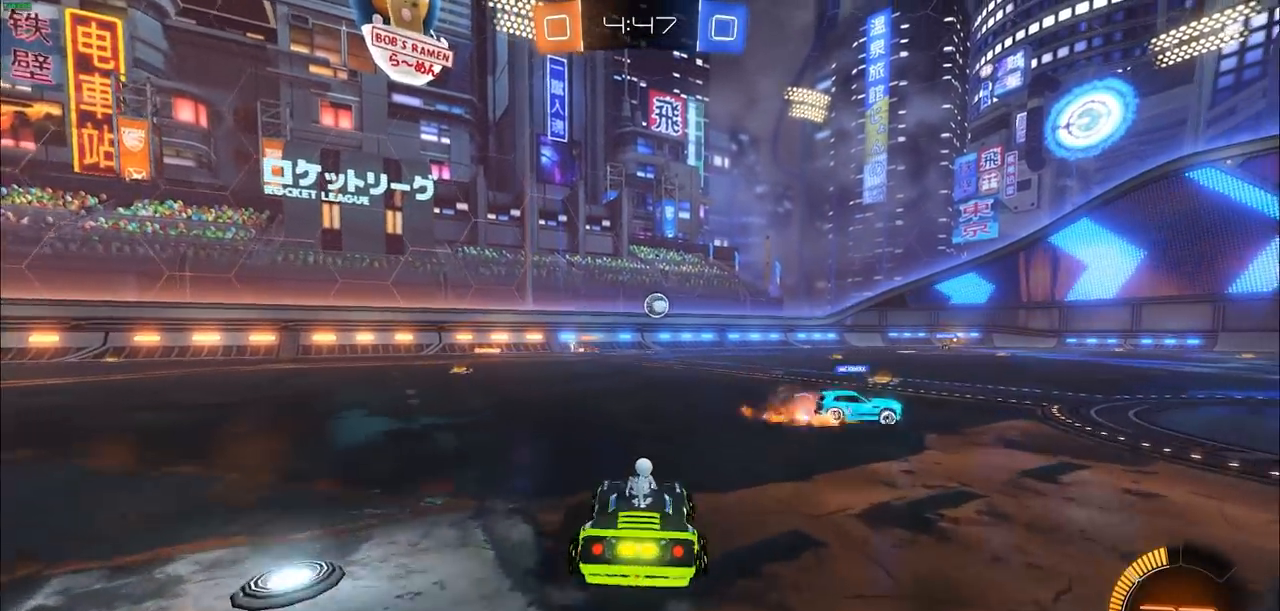
{"buttons": ["R2"], "left_stick": "up-right", "right_stick": "center", "events": [[50, "left_stick", "up-right"]]}
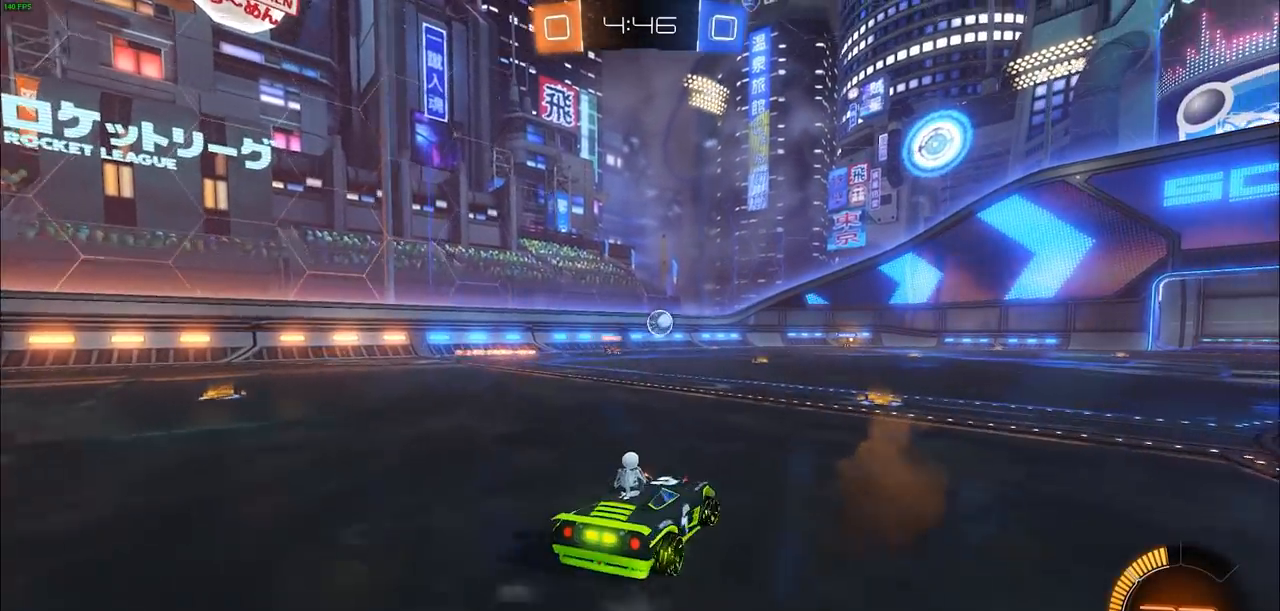
{"buttons": ["R2"], "left_stick": "center", "right_stick": "center", "events": [[183, "left_stick", "center"]]}
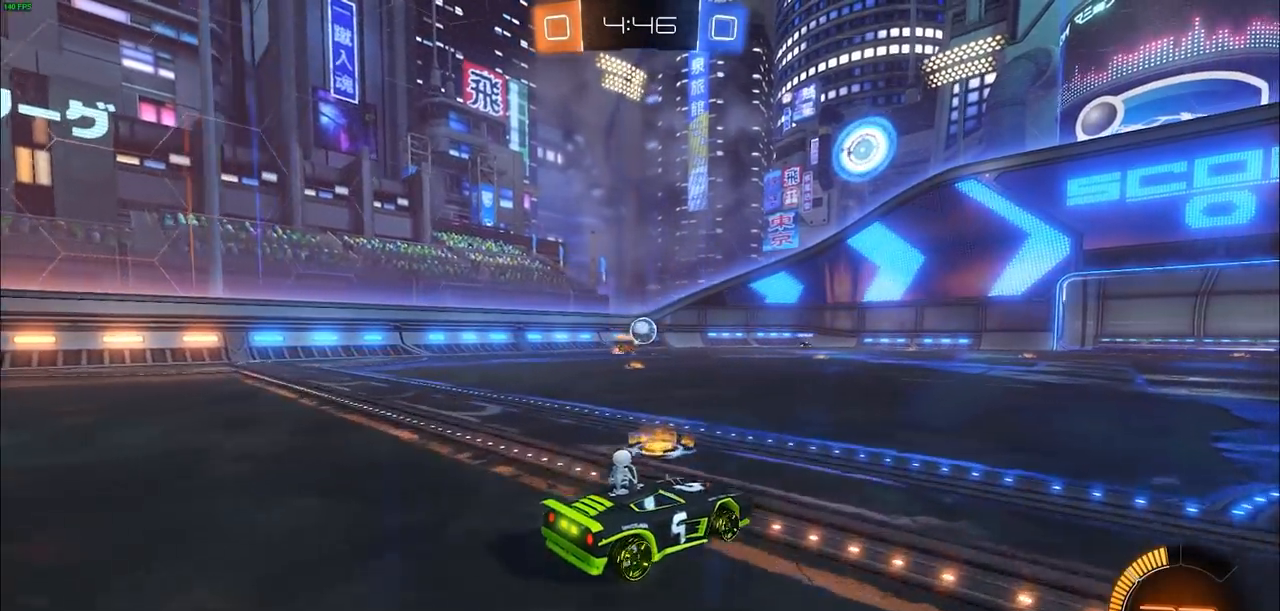
{"buttons": ["R2"], "left_stick": "center", "right_stick": "center", "events": [[83, "left_stick", "right"], [500, "left_stick", "center"]]}
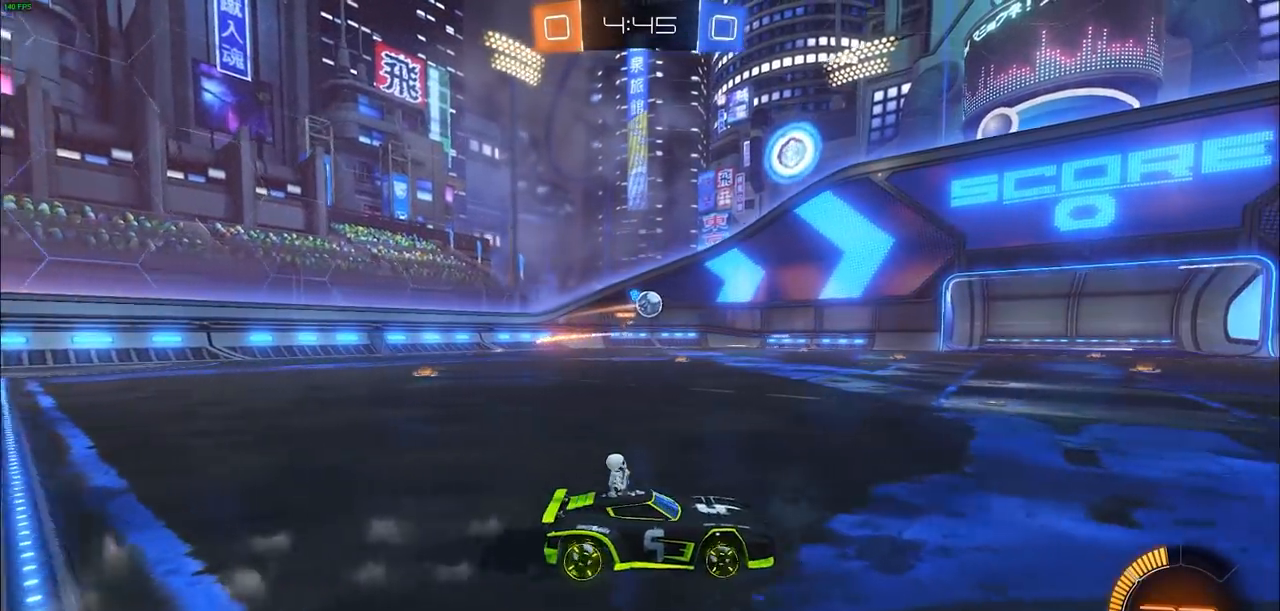
{"buttons": ["L1", "R2"], "left_stick": "left", "right_stick": "center", "events": [[283, "left_stick", "left"], [450, "L1", "down"]]}
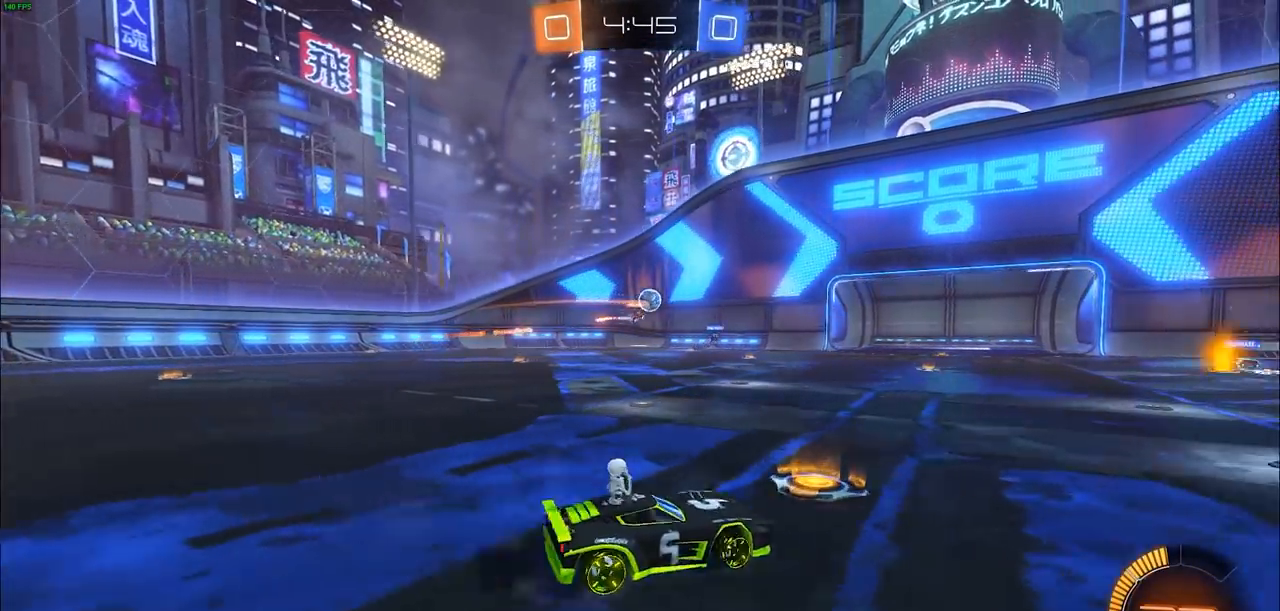
{"buttons": ["CIRCLE", "R2"], "left_stick": "center", "right_stick": "center", "events": [[33, "L1", "up"], [133, "CIRCLE", "down"], [350, "left_stick", "center"]]}
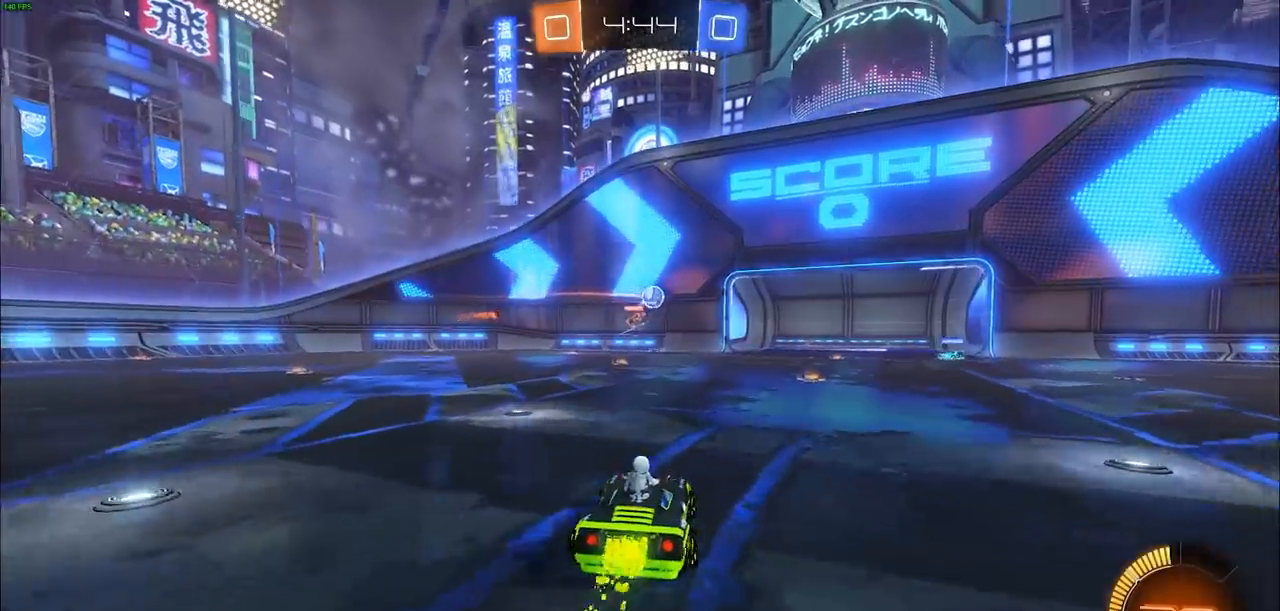
{"buttons": ["L1", "L2"], "left_stick": "down-left", "right_stick": "center"}
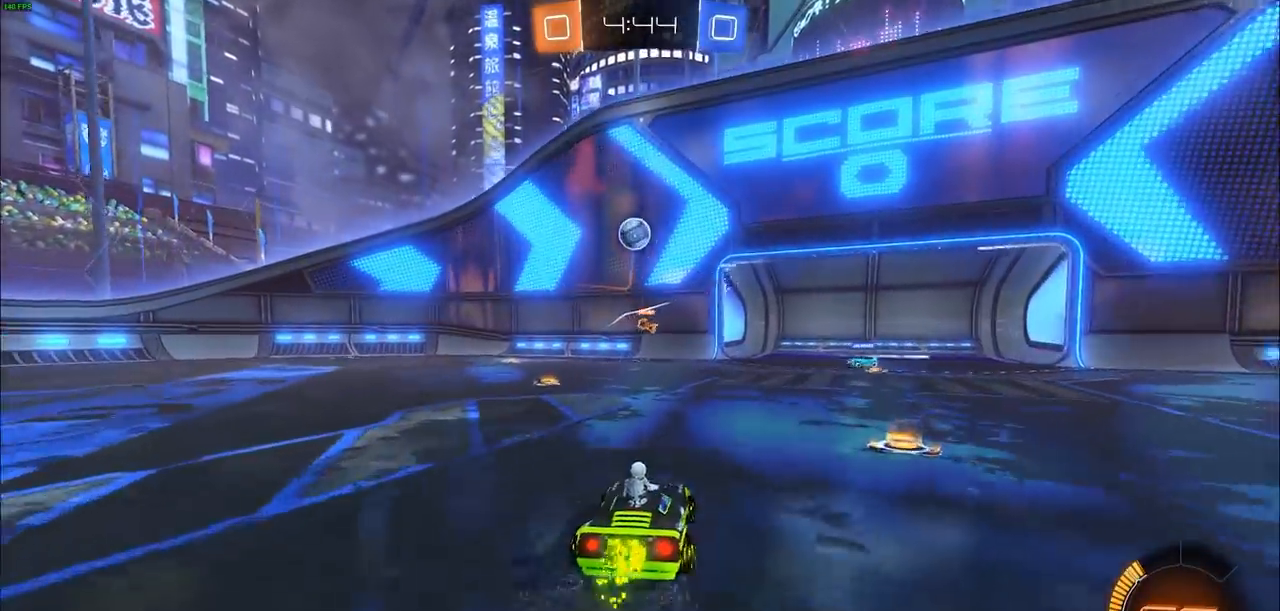
{"buttons": ["CROSS", "CIRCLE", "L1", "L2"], "left_stick": "down", "right_stick": "center", "events": [[67, "left_stick", "down"], [467, "CIRCLE", "down"], [500, "CROSS", "down"]]}
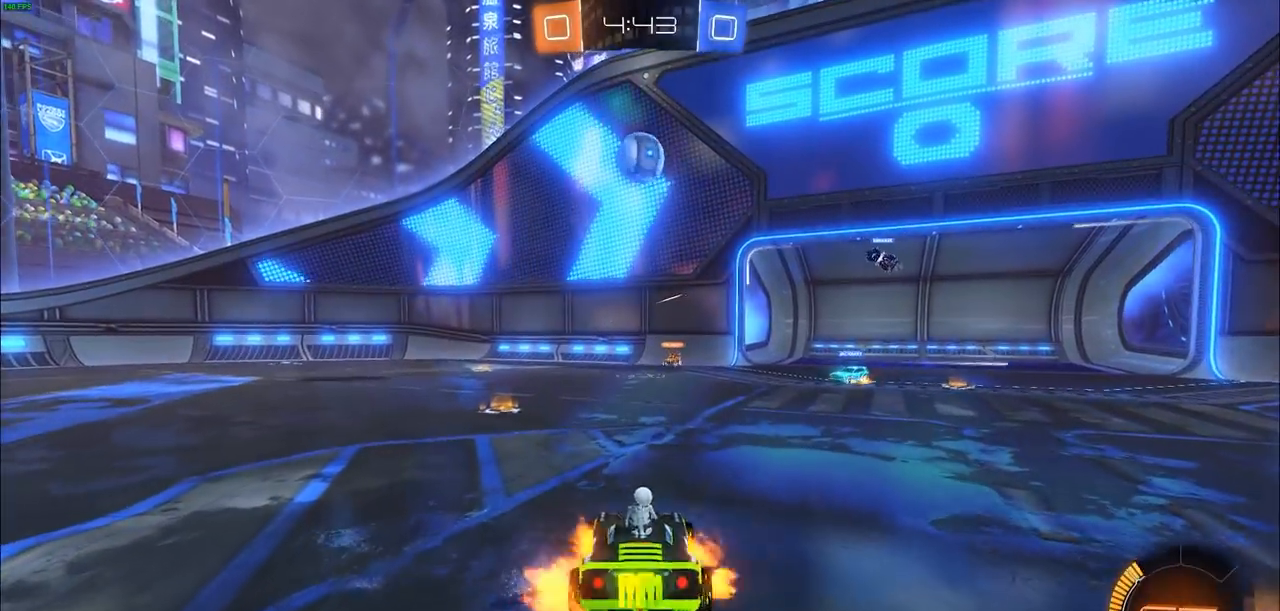
{"buttons": ["CROSS", "CIRCLE"], "left_stick": "up-right", "right_stick": "center", "events": [[33, "L1", "up"], [33, "L2", "up"], [283, "left_stick", "down-right"], [417, "left_stick", "up-right"]]}
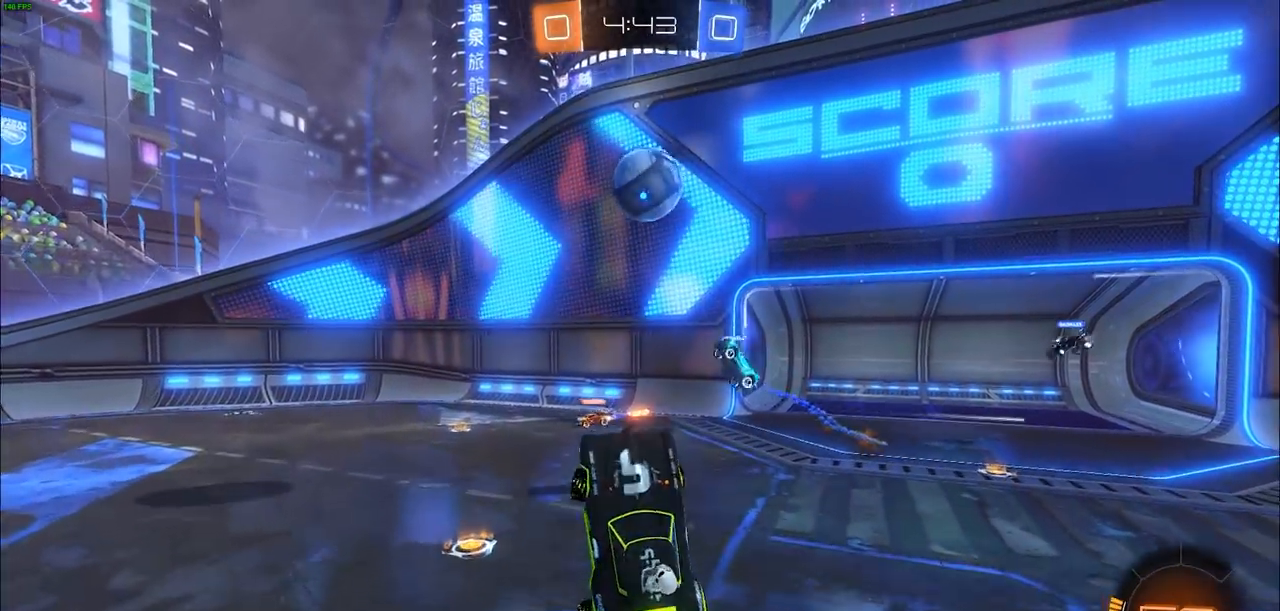
{"buttons": [], "left_stick": "up-right", "right_stick": "center", "events": [[150, "left_stick", "center"], [250, "left_stick", "up"], [300, "left_stick", "up-right"], [433, "CIRCLE", "up"], [433, "CROSS", "up"]]}
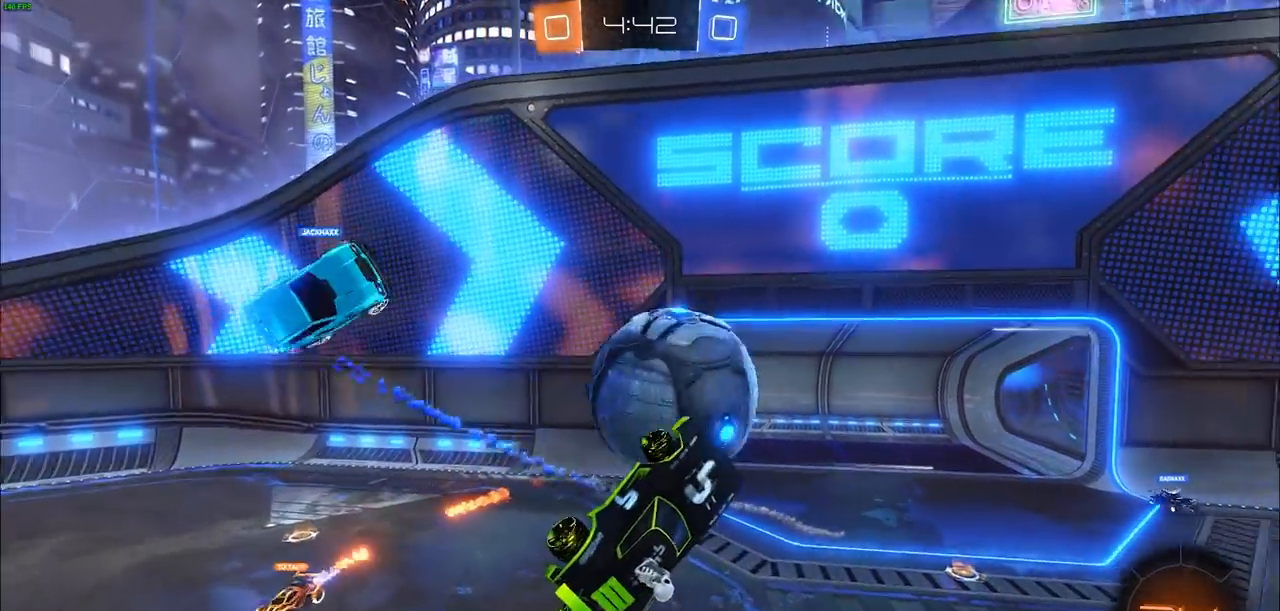
{"buttons": [], "left_stick": "center", "right_stick": "center", "events": [[17, "CROSS", "down"], [133, "CROSS", "up"], [233, "left_stick", "center"]]}
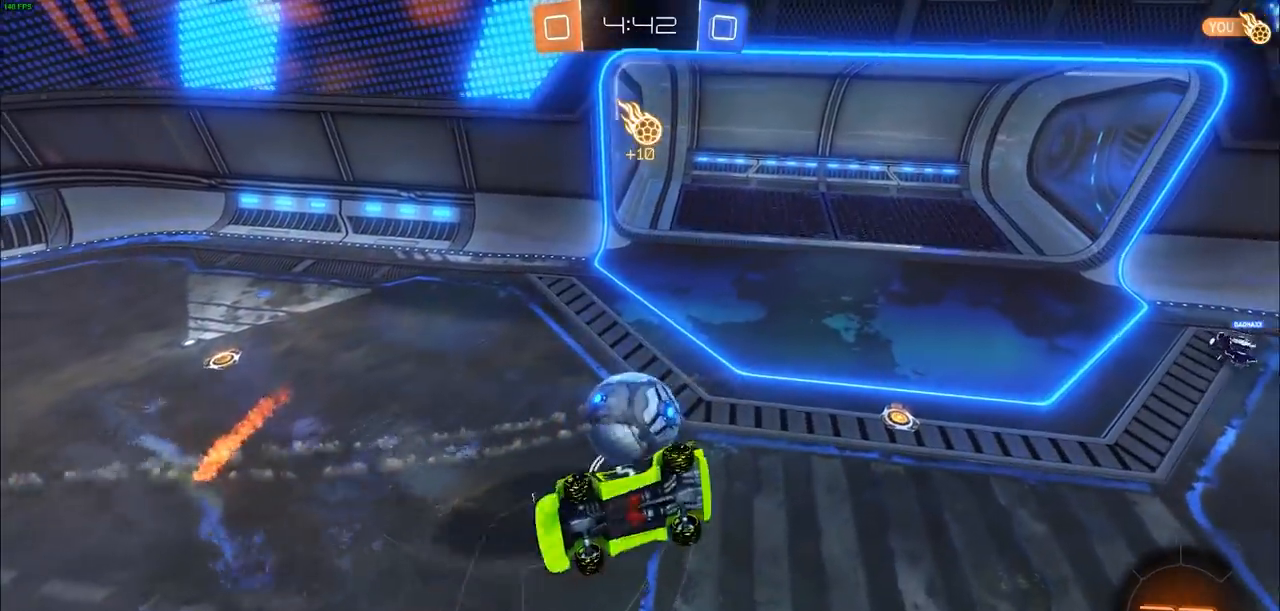
{"buttons": [], "left_stick": "up-left", "right_stick": "center", "events": [[167, "left_stick", "up-left"]]}
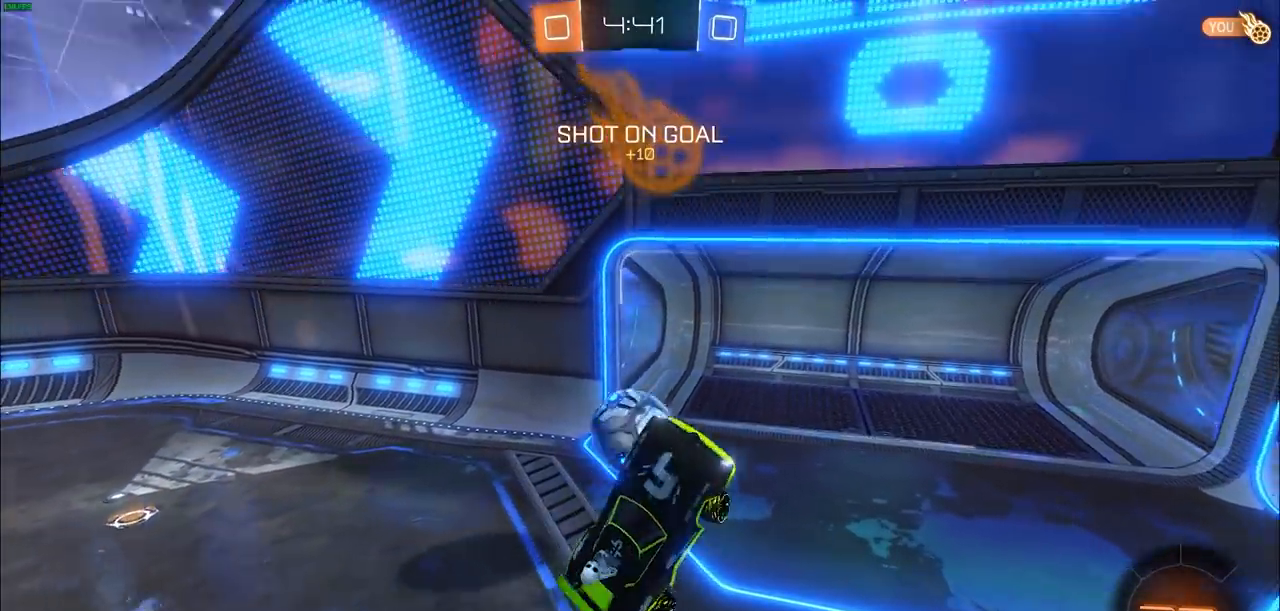
{"buttons": [], "left_stick": "left", "right_stick": "center", "events": [[67, "left_stick", "center"], [300, "left_stick", "left"]]}
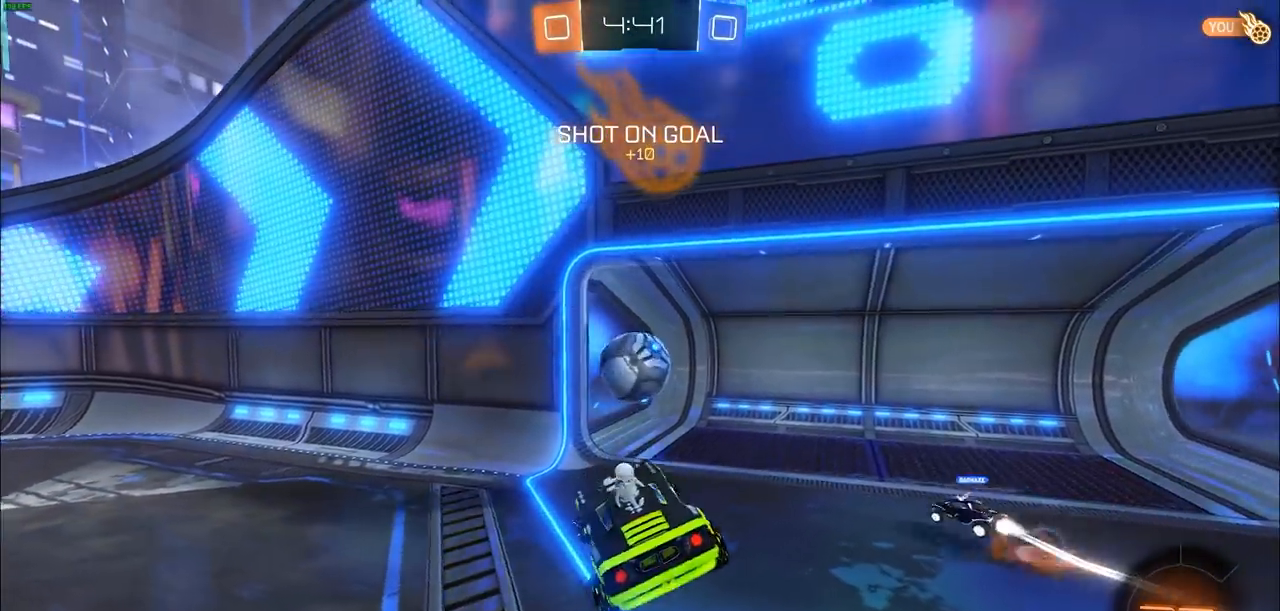
{"buttons": [], "left_stick": "center", "right_stick": "center", "events": [[383, "left_stick", "center"]]}
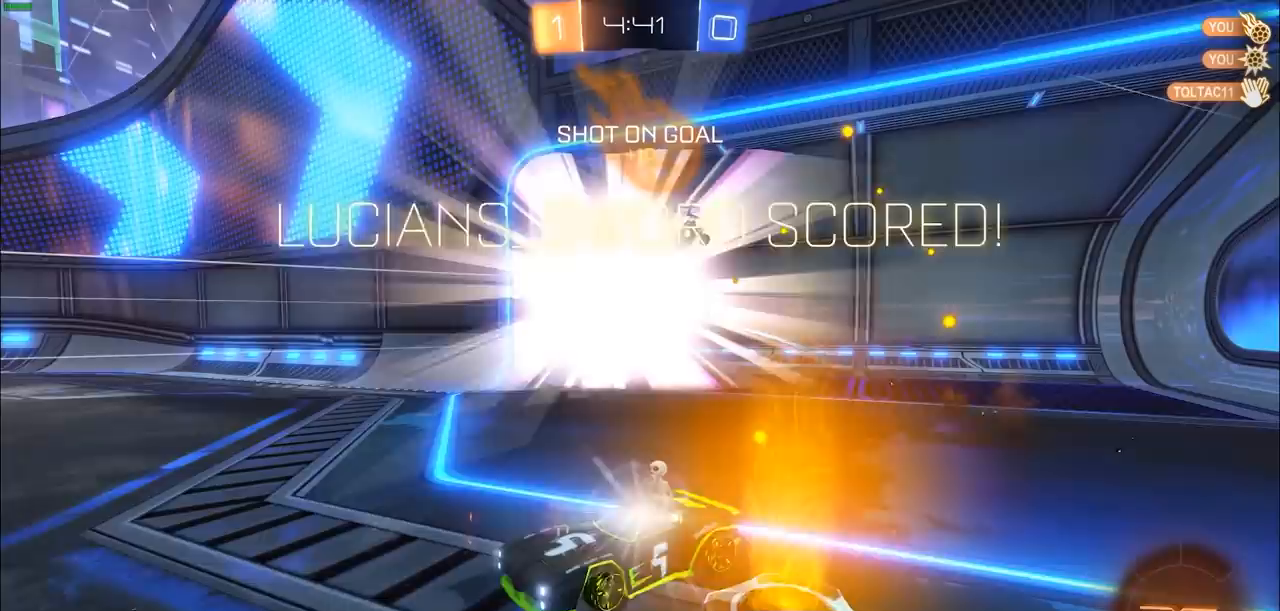
{"buttons": [], "left_stick": "center", "right_stick": "center", "events": [[50, "R2", "down"], [150, "R1", "down"], [200, "R1", "up"], [233, "R2", "up"]]}
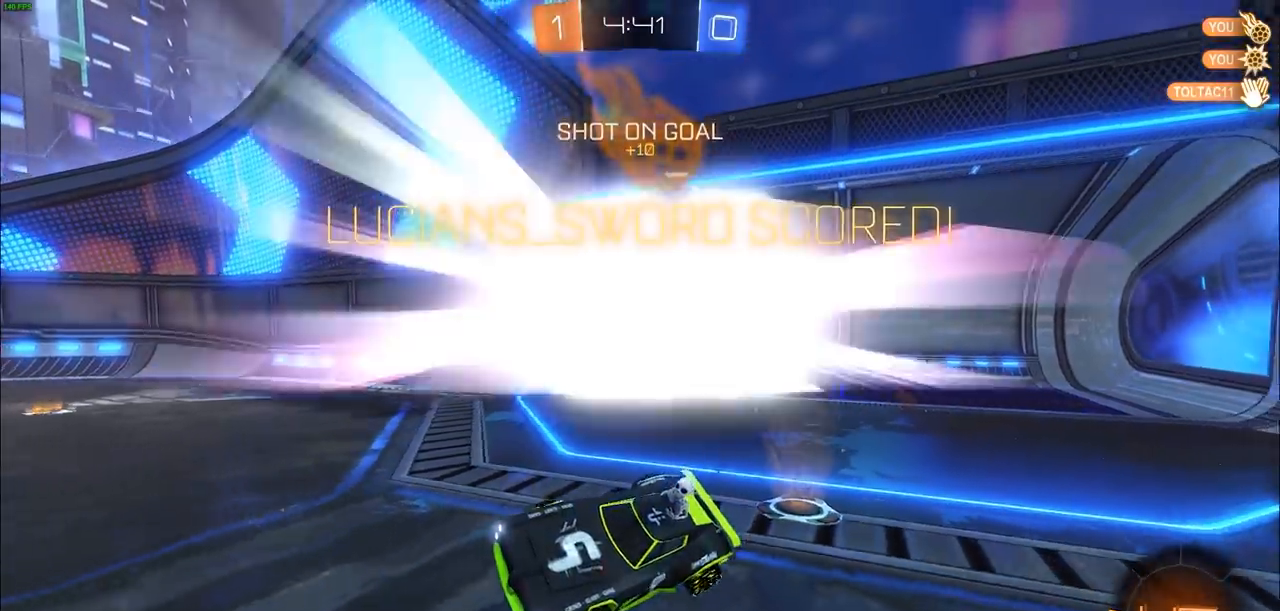
{"buttons": [], "left_stick": "up-right", "right_stick": "center", "events": [[133, "left_stick", "up-right"]]}
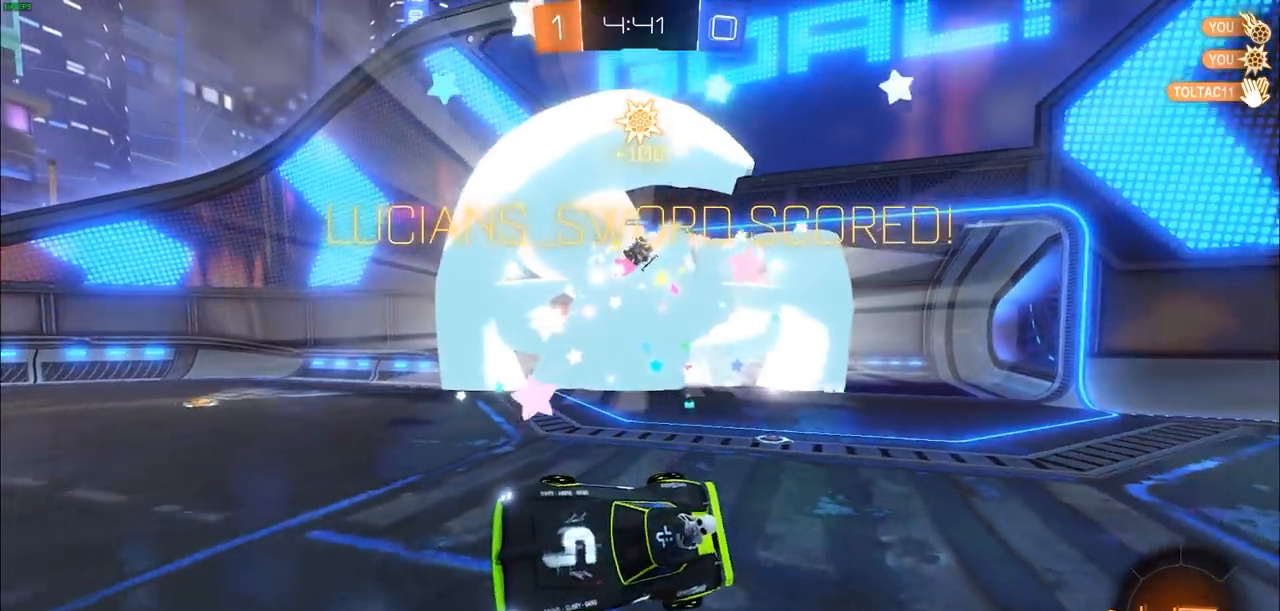
{"buttons": [], "left_stick": "up-right", "right_stick": "center", "events": []}
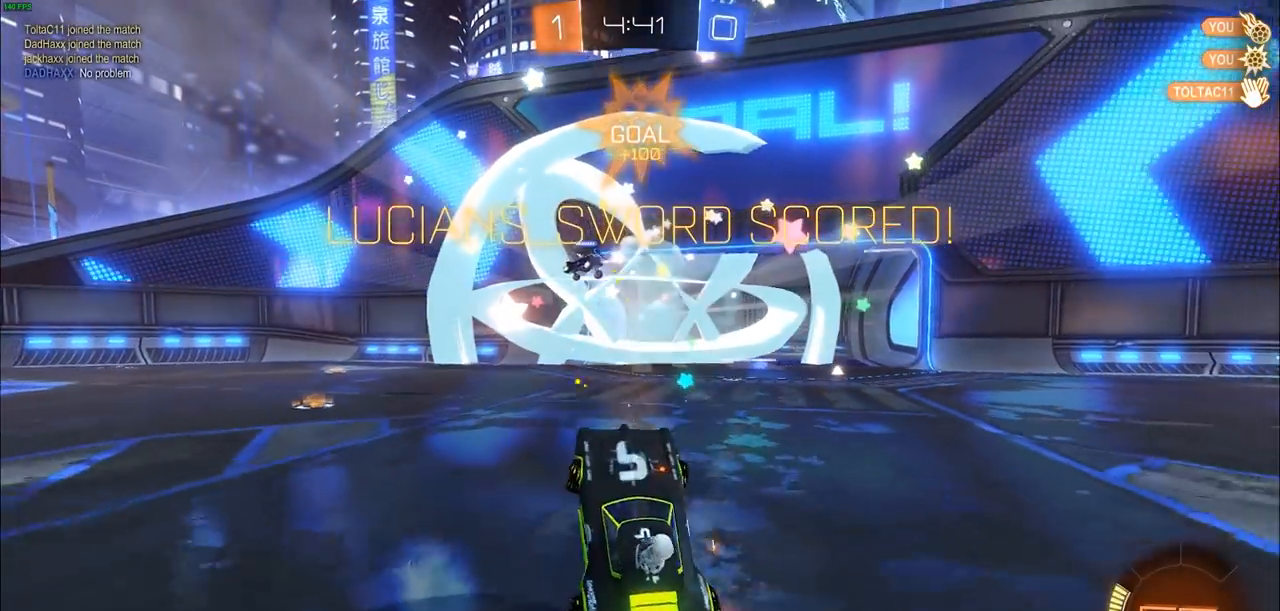
{"buttons": [], "left_stick": "center", "right_stick": "center", "events": [[217, "left_stick", "center"]]}
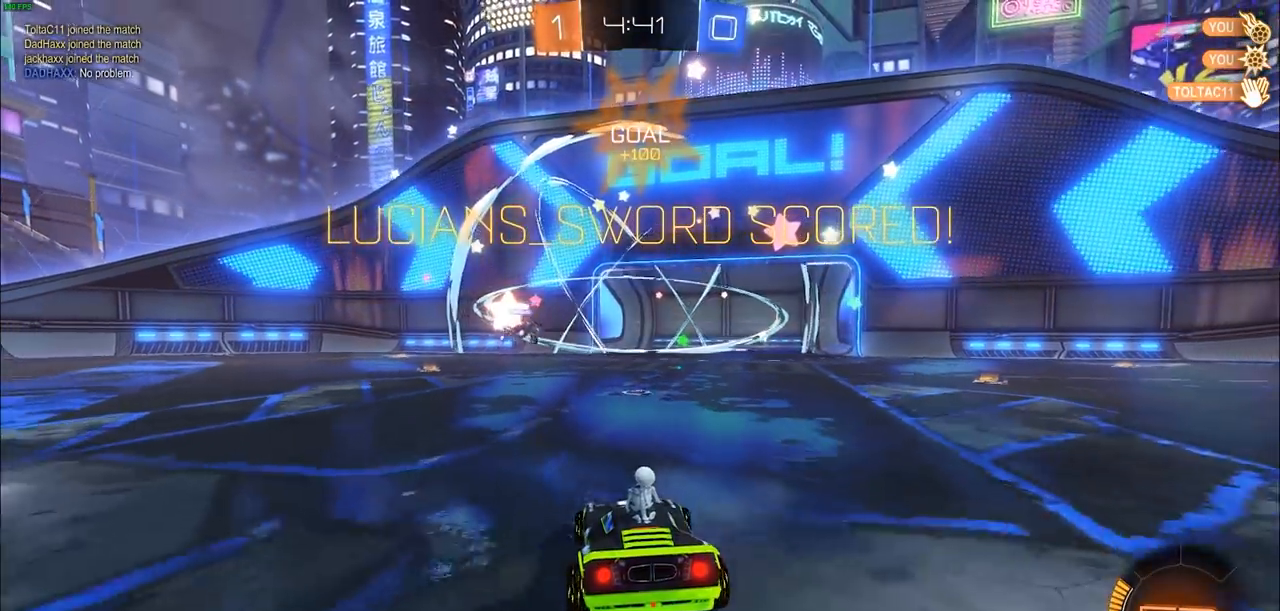
{"buttons": [], "left_stick": "center", "right_stick": "center", "events": []}
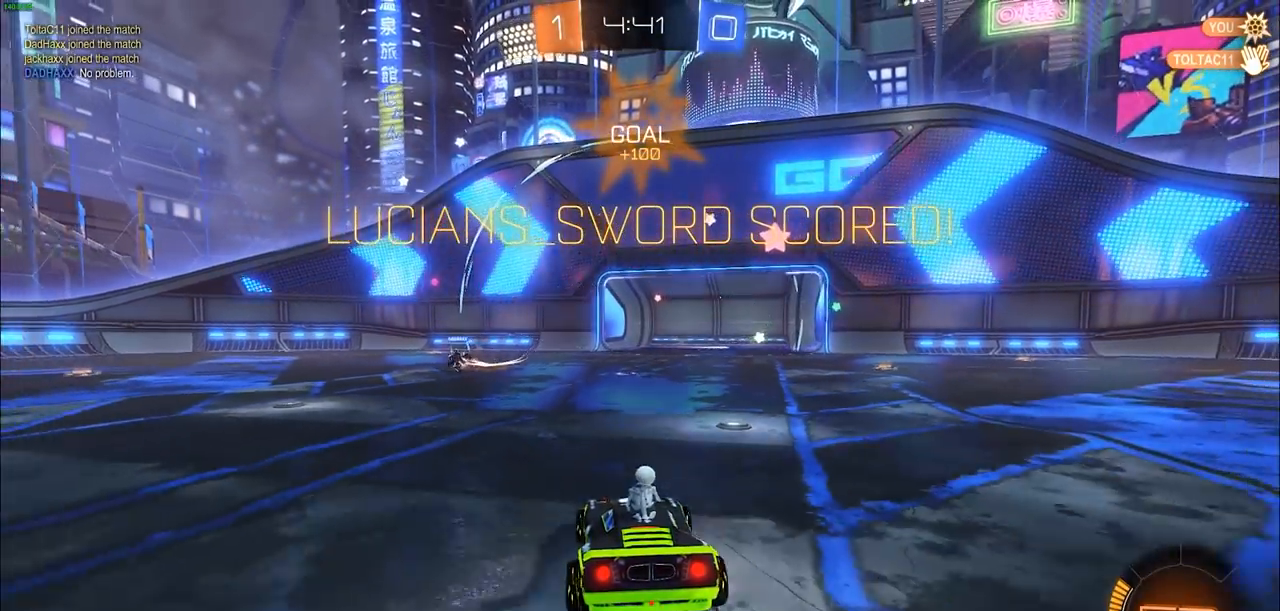
{"buttons": [], "left_stick": "center", "right_stick": "center", "events": [[17, "DPAD_LEFT", "down"], [117, "DPAD_LEFT", "up"], [167, "DPAD_LEFT", "down"], [267, "DPAD_LEFT", "up"]]}